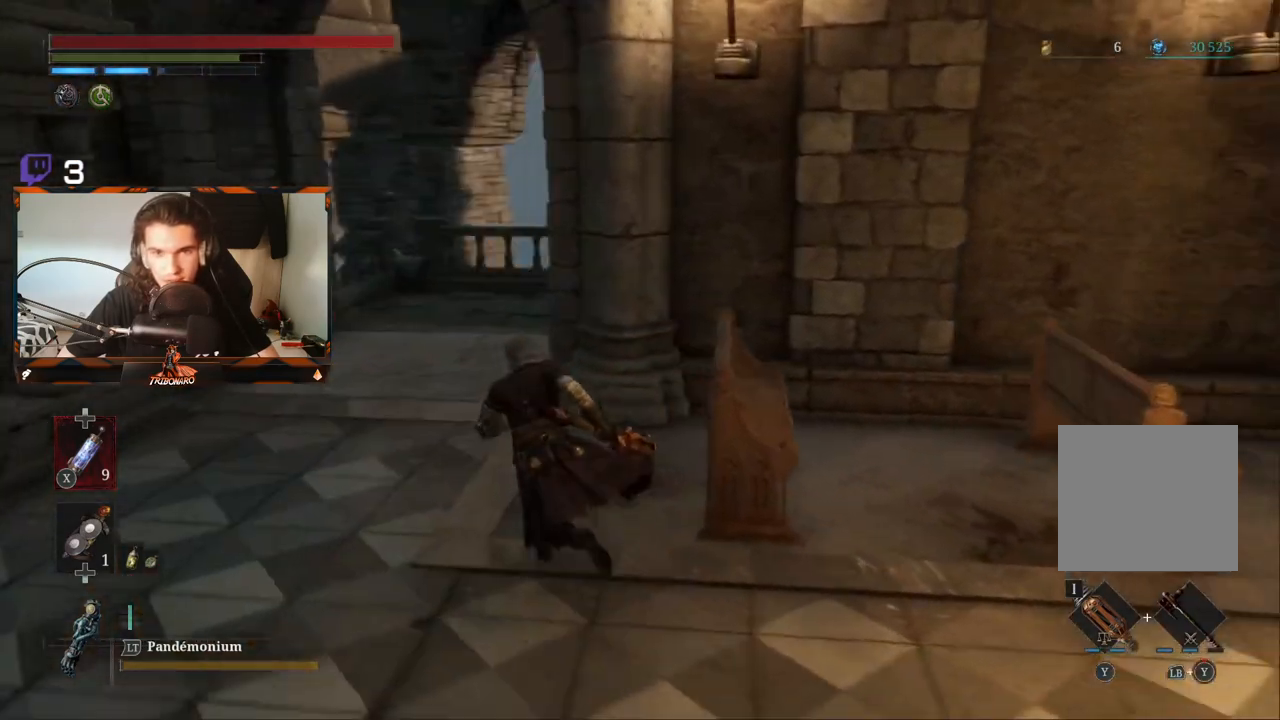
Gameplay with a controller (Xbox layout); each line is a JSON object with the inputs held at the frame after it. "events" lists button and stick changes between this image and that frame as [ms after this image, input, new state], when the widget could be followed in between.
{"buttons": ["B"], "left_stick": "up-left", "right_stick": "center", "events": [[233, "right_stick", "right"], [450, "right_stick", "center"]]}
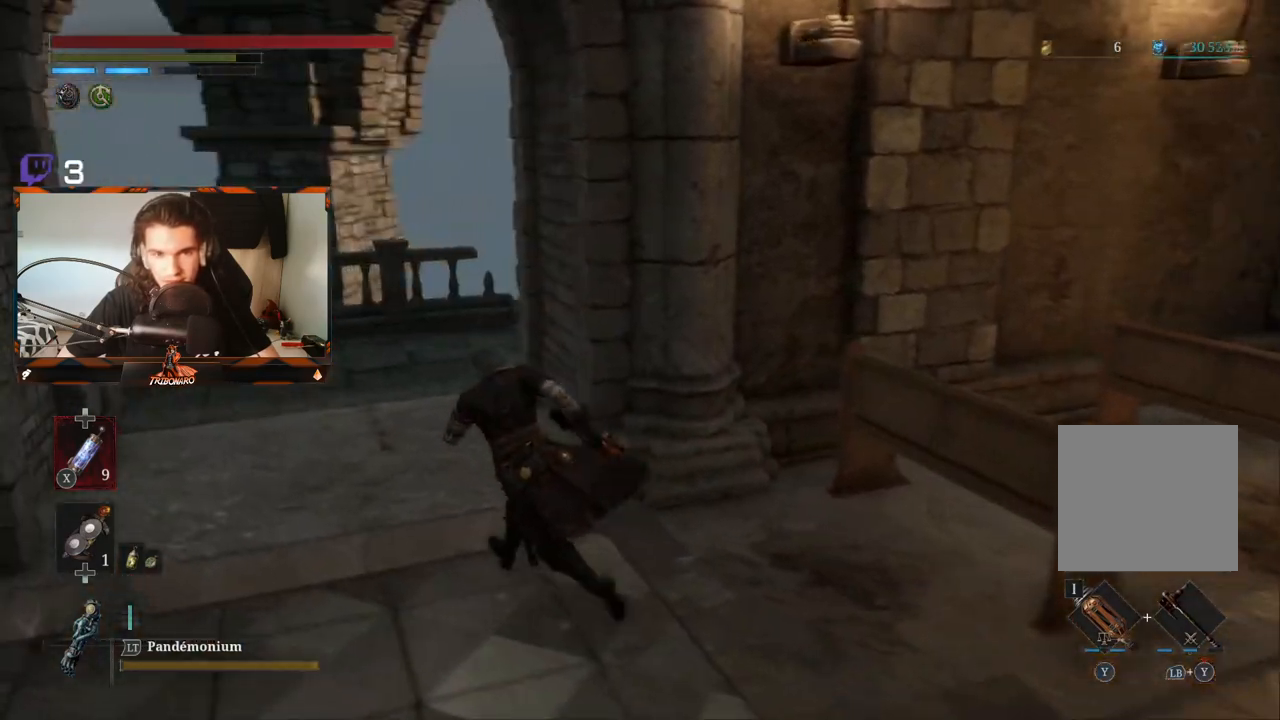
{"buttons": ["B"], "left_stick": "up-left", "right_stick": "center", "events": [[150, "right_stick", "right"], [417, "right_stick", "center"]]}
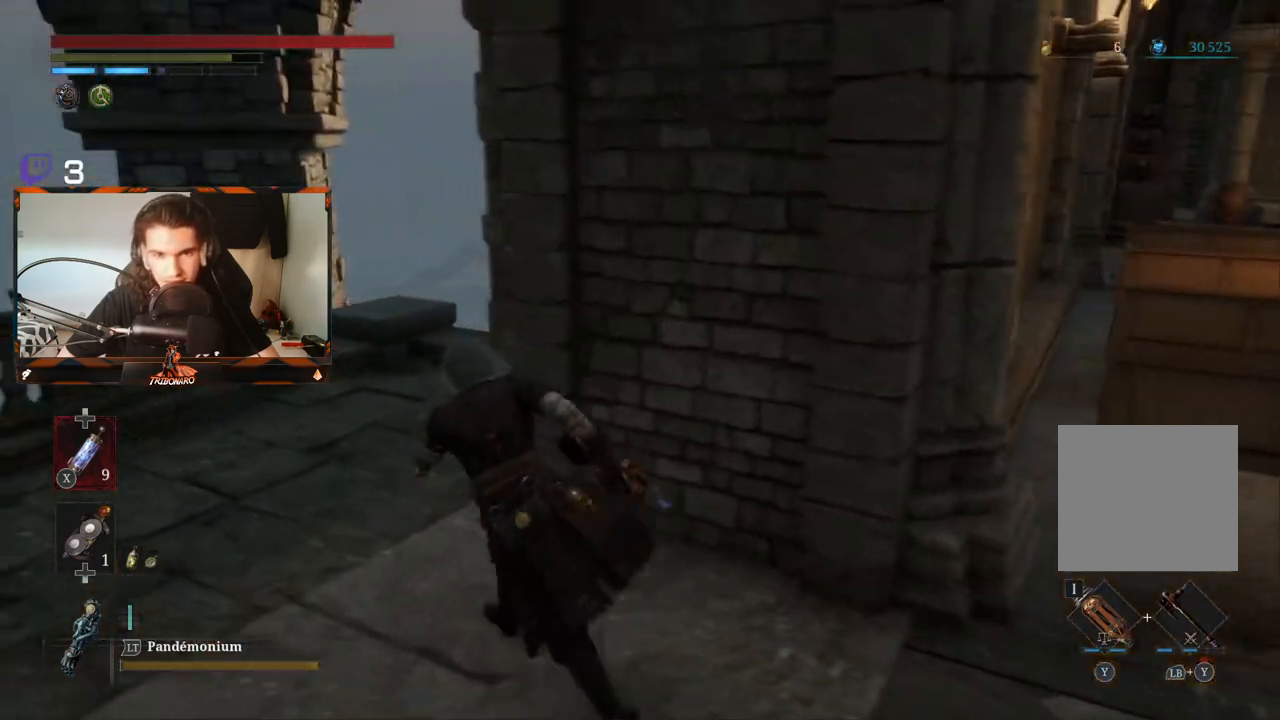
{"buttons": ["B"], "left_stick": "up-right", "right_stick": "right", "events": [[50, "right_stick", "right"], [83, "left_stick", "center"], [300, "left_stick", "up-right"]]}
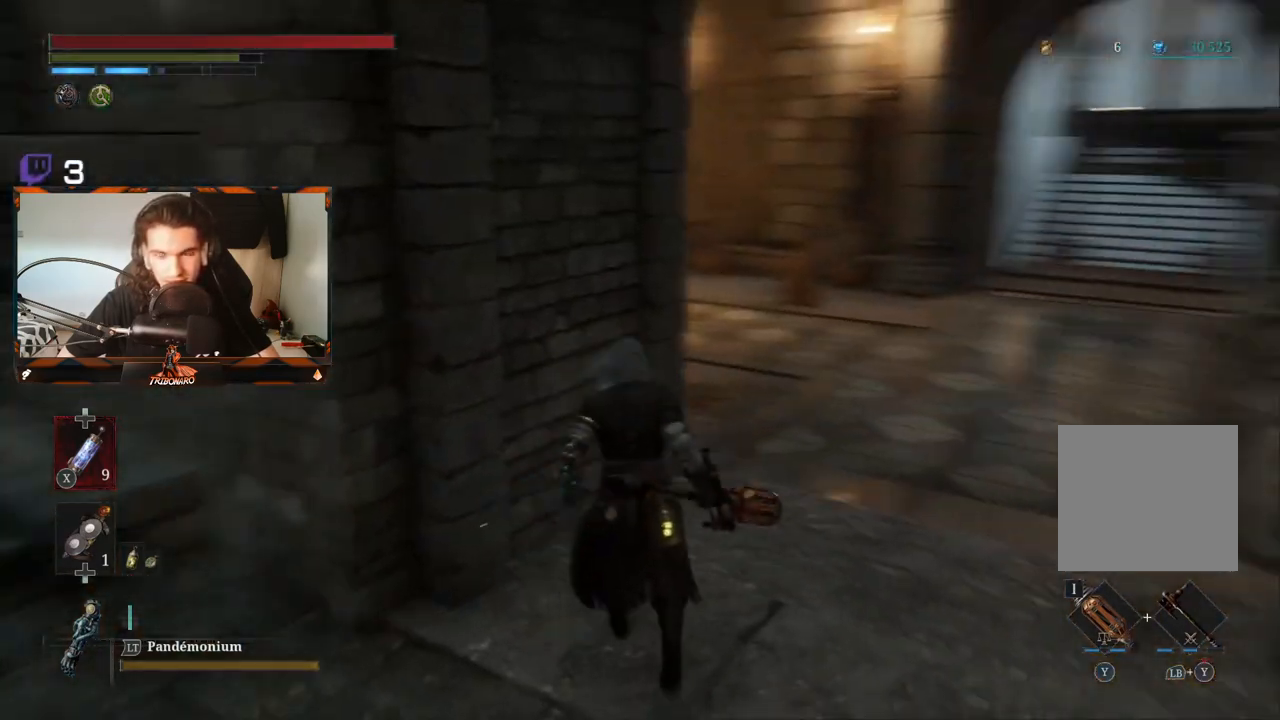
{"buttons": ["B"], "left_stick": "up", "right_stick": "right", "events": [[100, "right_stick", "center"], [283, "left_stick", "up"], [400, "right_stick", "right"]]}
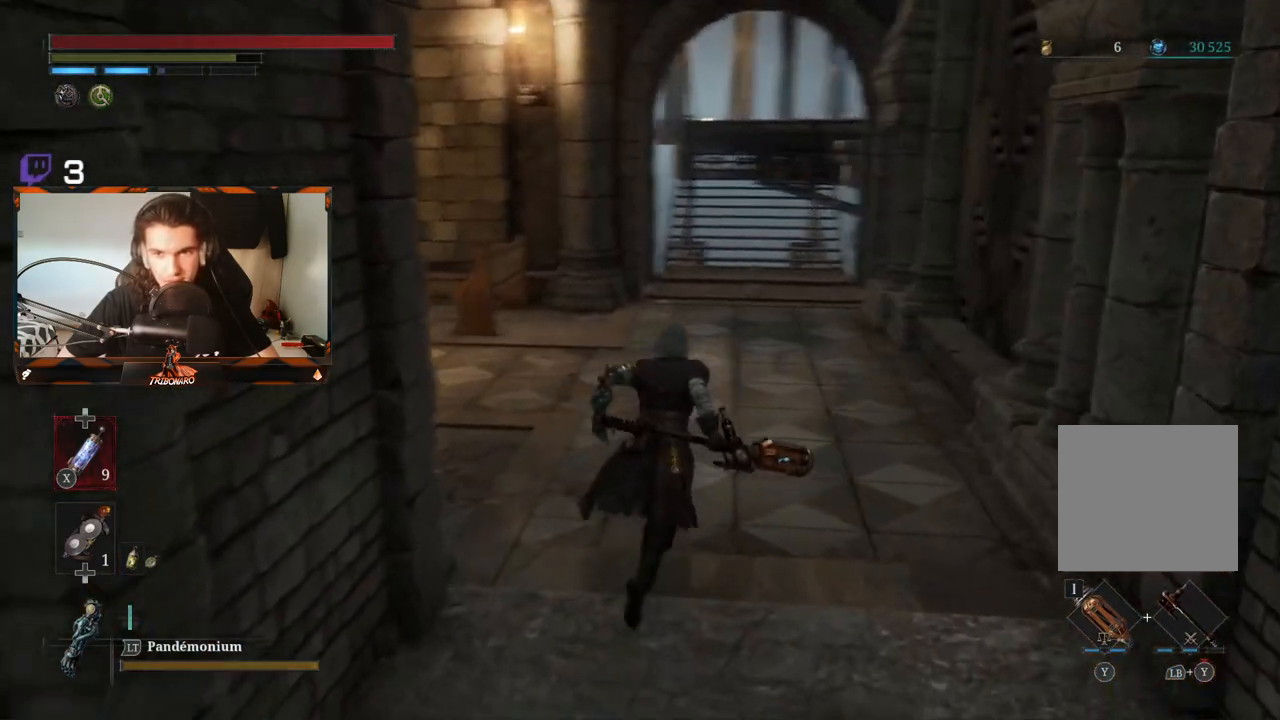
{"buttons": ["B"], "left_stick": "up", "right_stick": "center", "events": [[50, "right_stick", "center"]]}
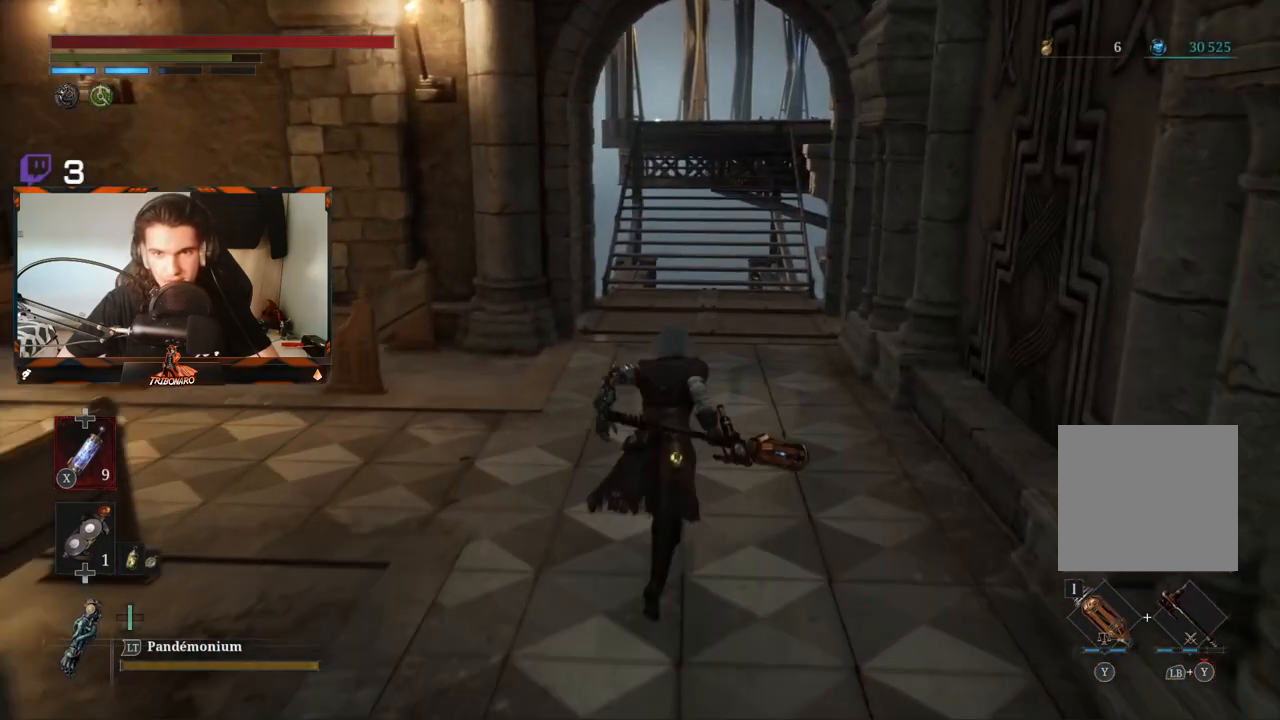
{"buttons": ["B"], "left_stick": "up", "right_stick": "center", "events": [[250, "right_stick", "up"], [400, "right_stick", "center"]]}
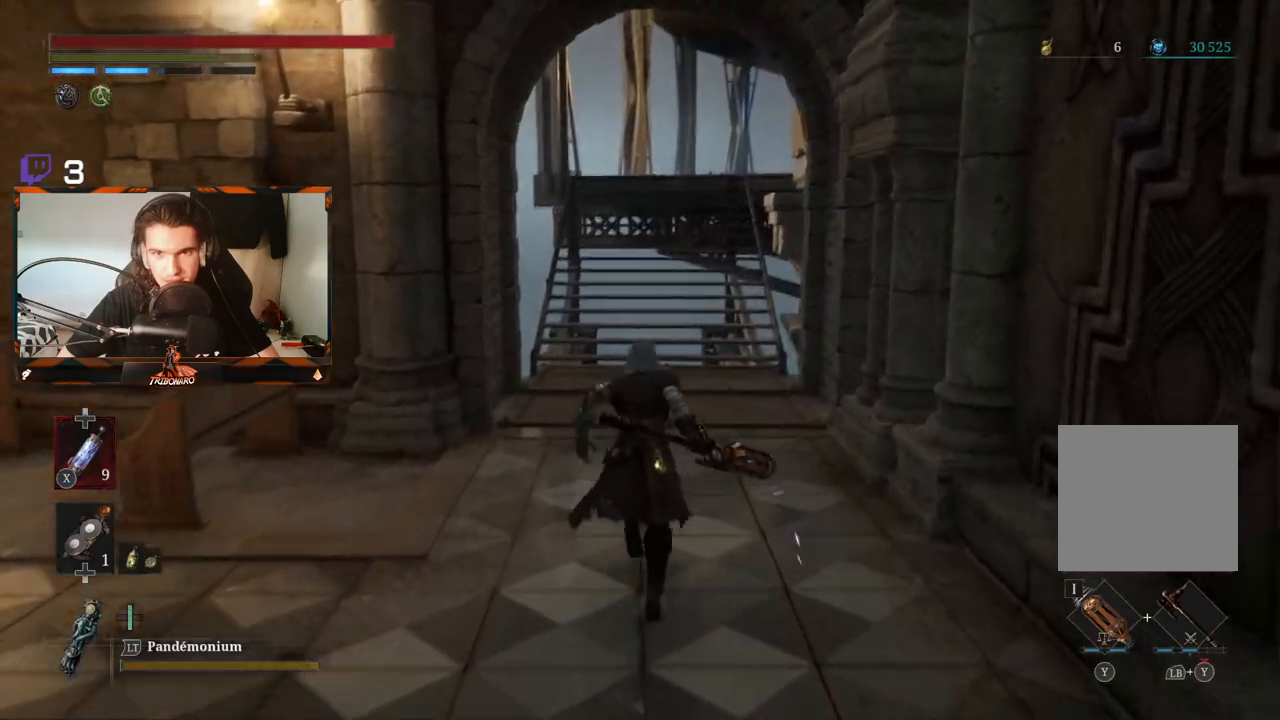
{"buttons": ["B"], "left_stick": "up", "right_stick": "right", "events": [[450, "right_stick", "right"]]}
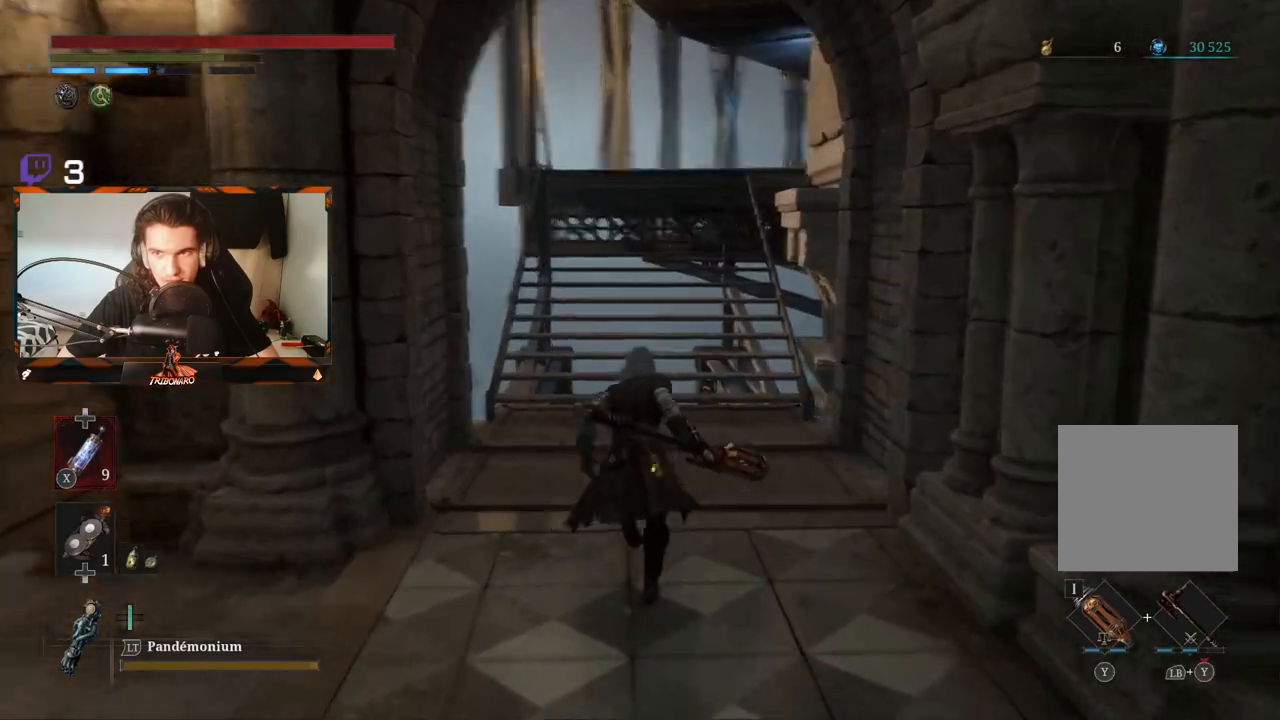
{"buttons": ["B"], "left_stick": "up-left", "right_stick": "center", "events": [[333, "right_stick", "center"], [483, "left_stick", "up-left"]]}
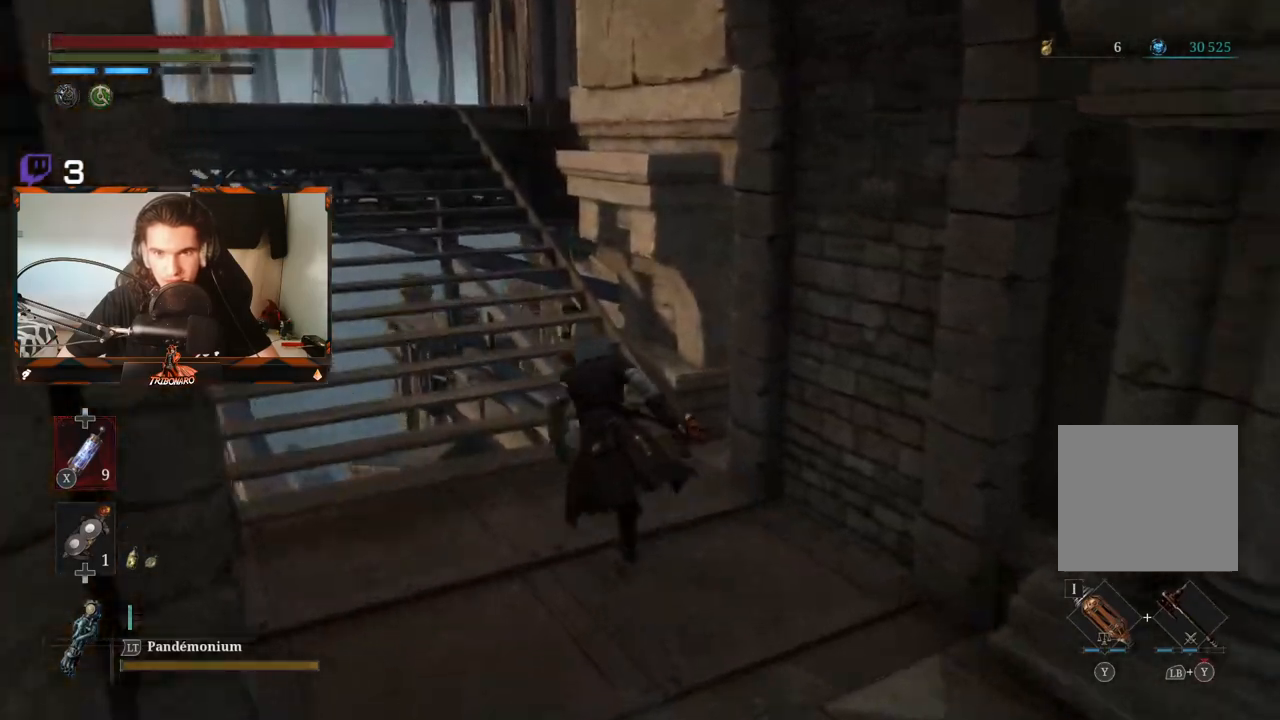
{"buttons": ["B"], "left_stick": "up-left", "right_stick": "center", "events": []}
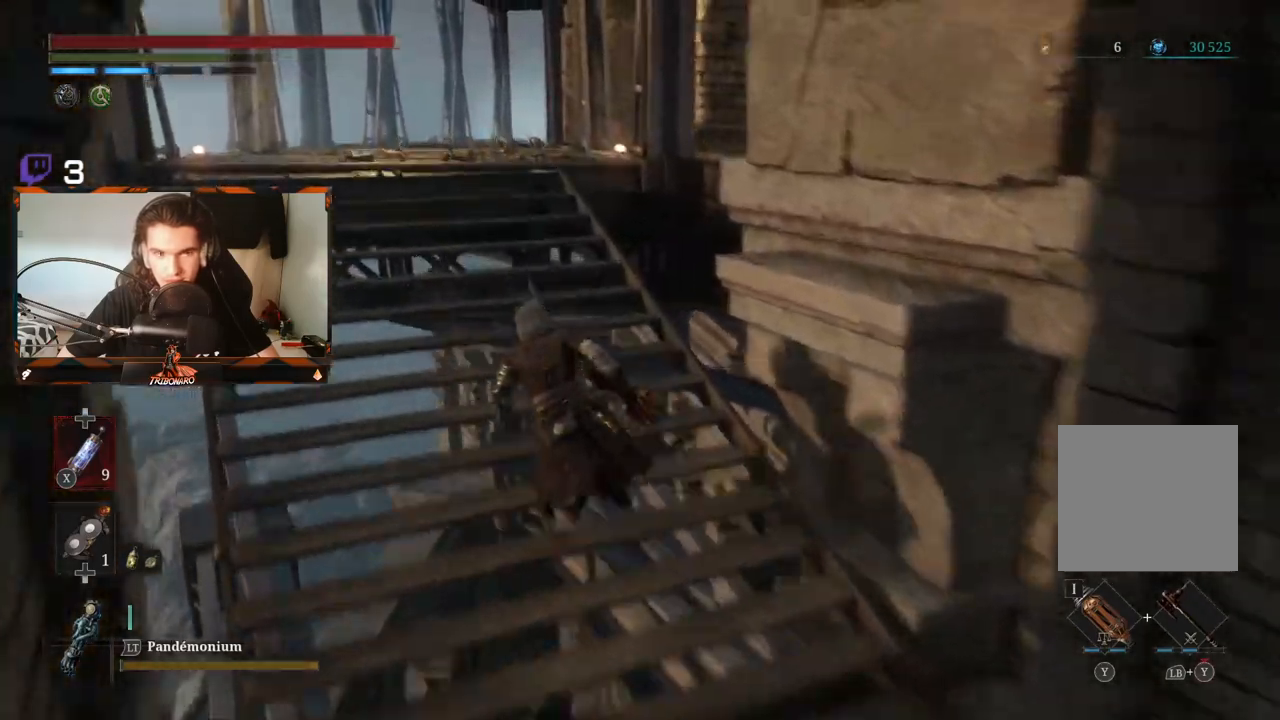
{"buttons": ["B"], "left_stick": "up-left", "right_stick": "right", "events": [[250, "right_stick", "right"]]}
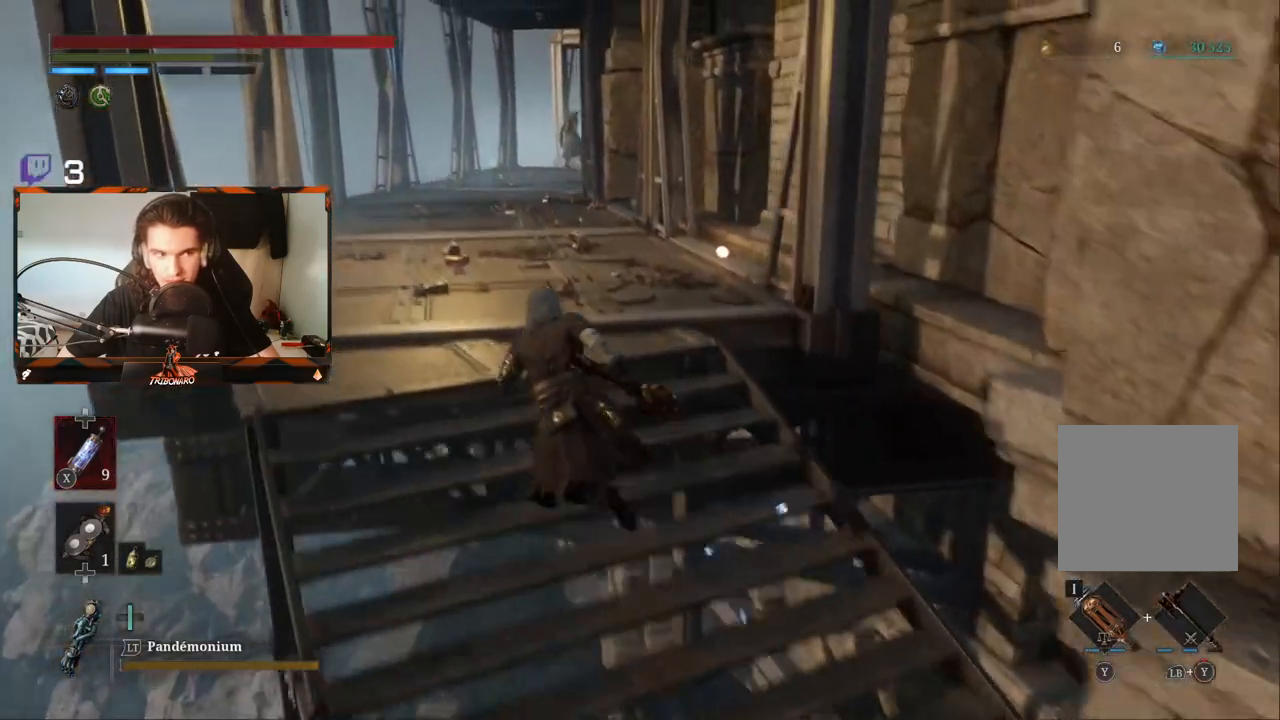
{"buttons": ["B"], "left_stick": "up-left", "right_stick": "right", "events": []}
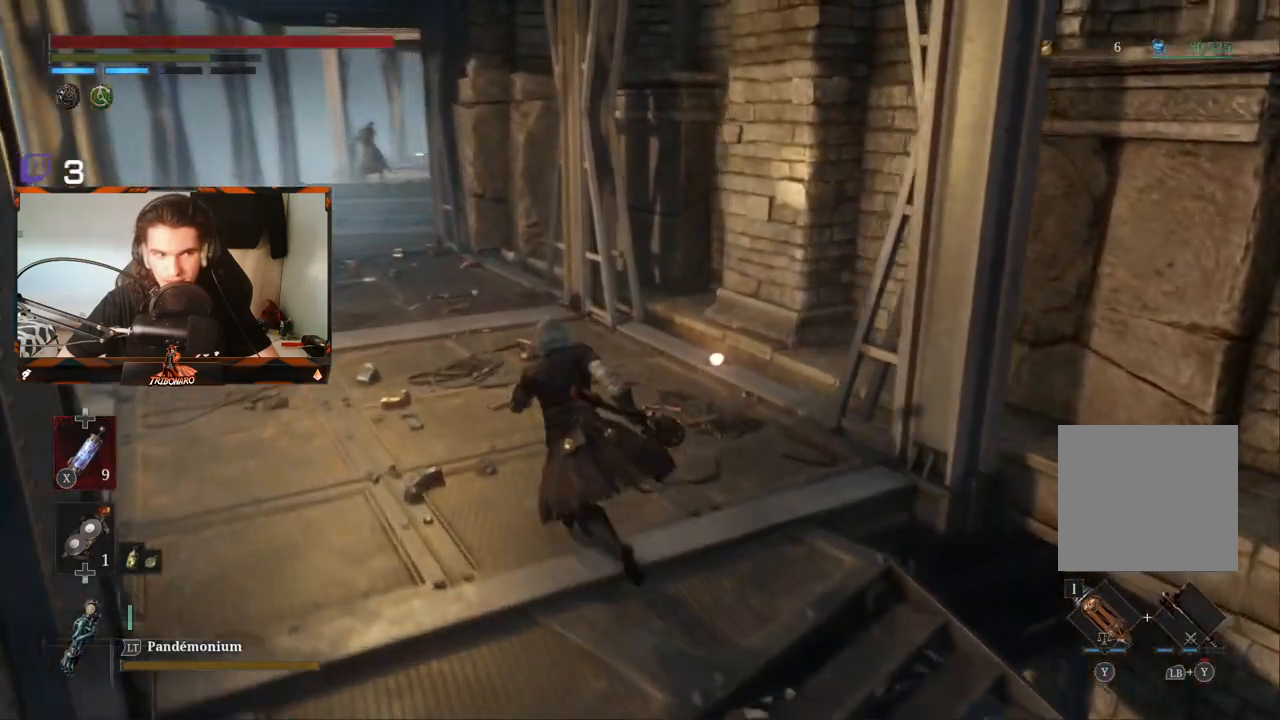
{"buttons": ["B"], "left_stick": "up-left", "right_stick": "center", "events": [[283, "right_stick", "center"]]}
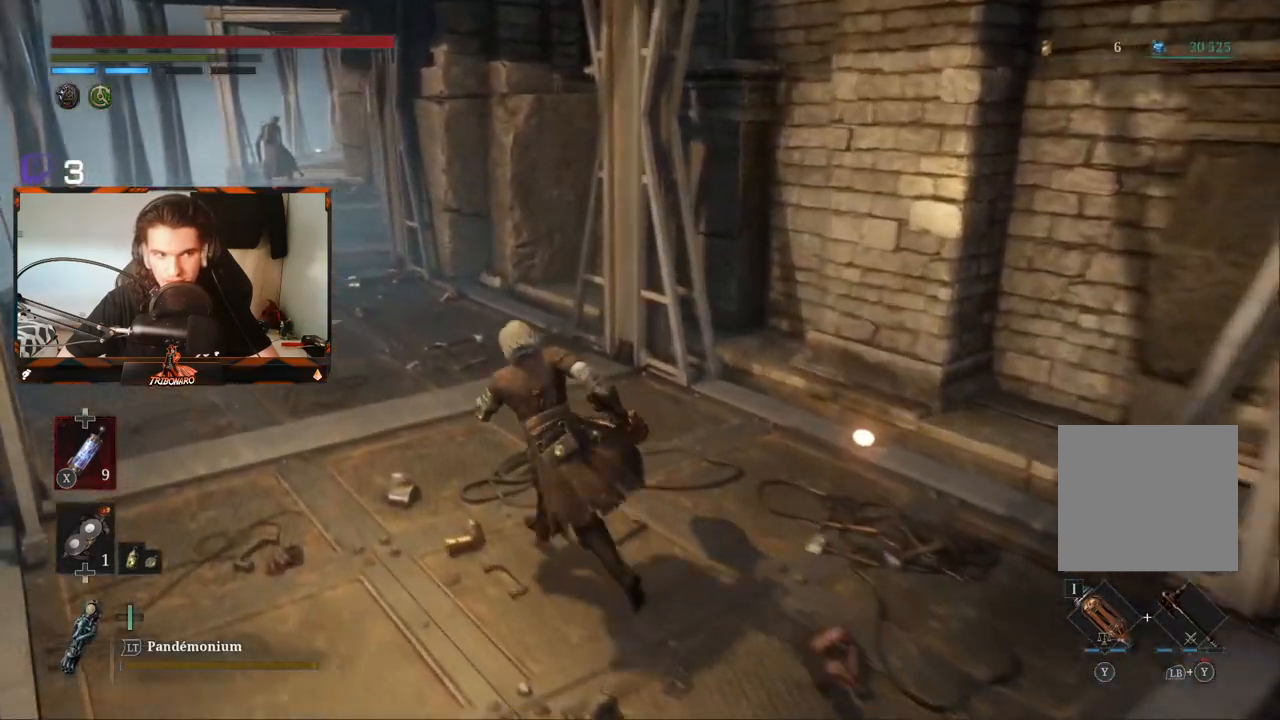
{"buttons": ["B"], "left_stick": "up-left", "right_stick": "center", "events": [[333, "right_stick", "right"], [483, "right_stick", "center"]]}
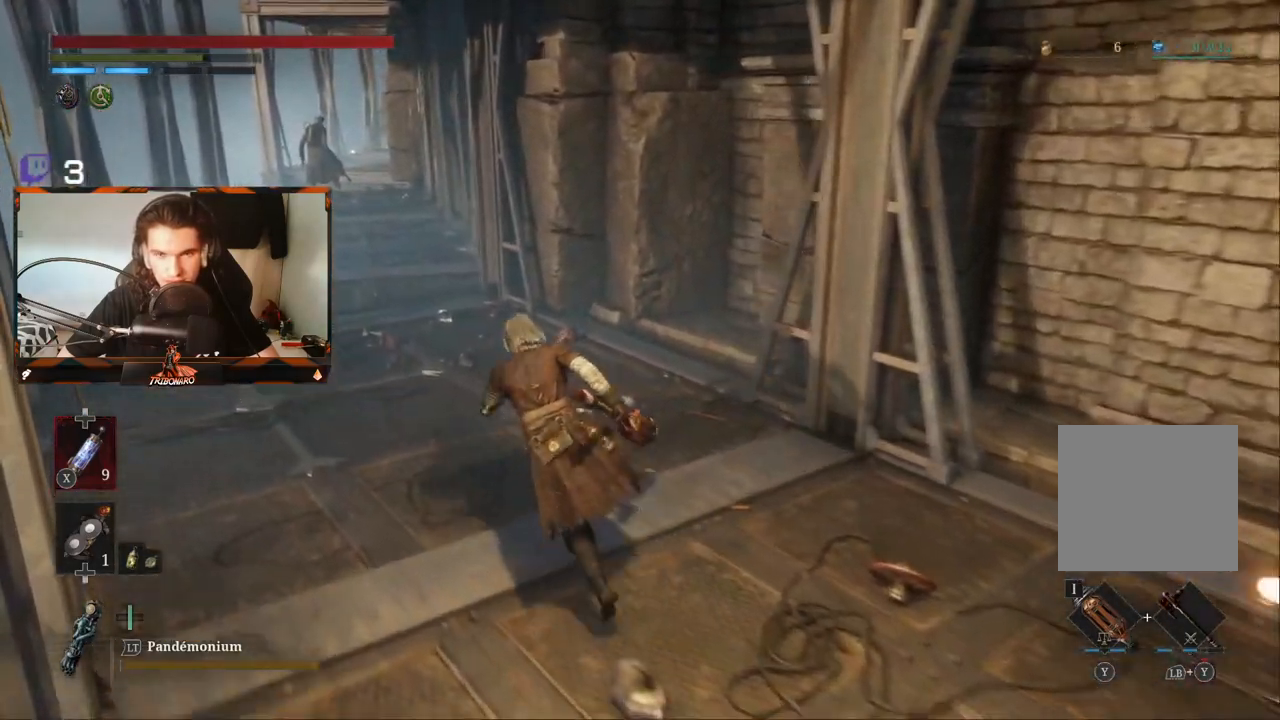
{"buttons": ["B"], "left_stick": "up-left", "right_stick": "center", "events": []}
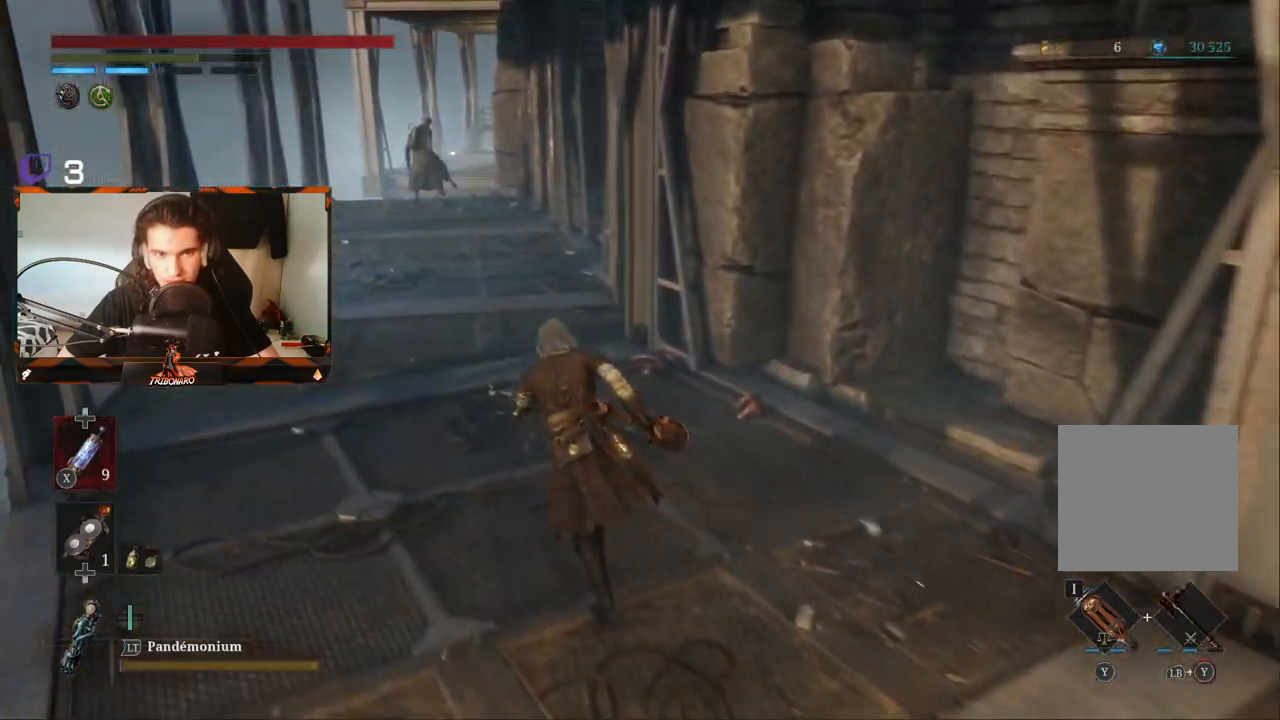
{"buttons": ["B"], "left_stick": "up-left", "right_stick": "center", "events": []}
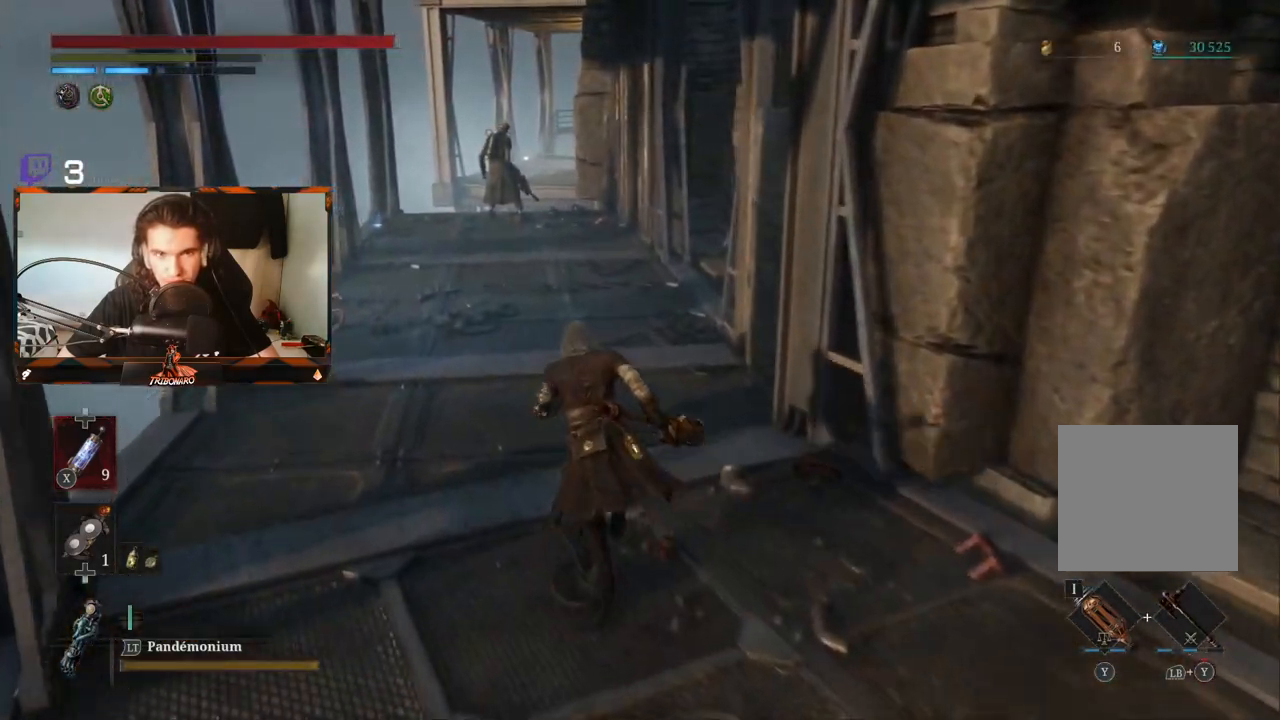
{"buttons": ["B"], "left_stick": "up", "right_stick": "center", "events": [[33, "left_stick", "up"], [267, "right_stick", "right"], [500, "right_stick", "center"]]}
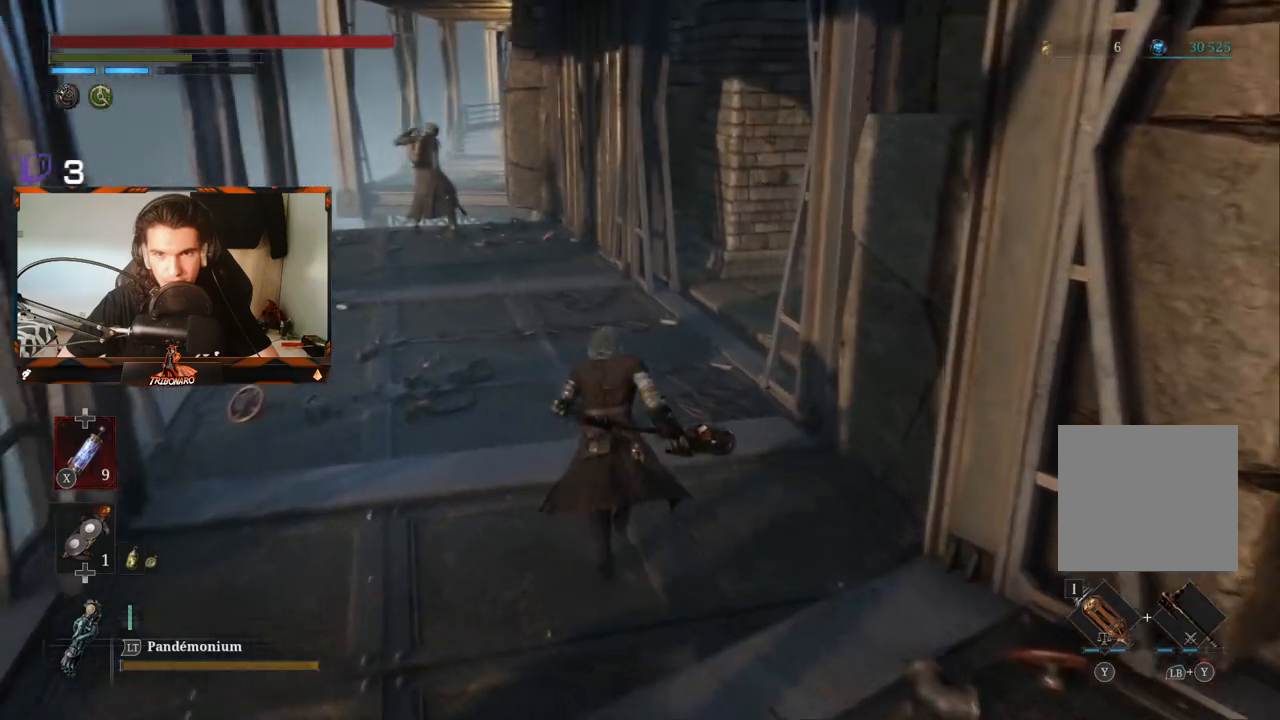
{"buttons": ["B"], "left_stick": "up-left", "right_stick": "center", "events": [[450, "left_stick", "up-left"]]}
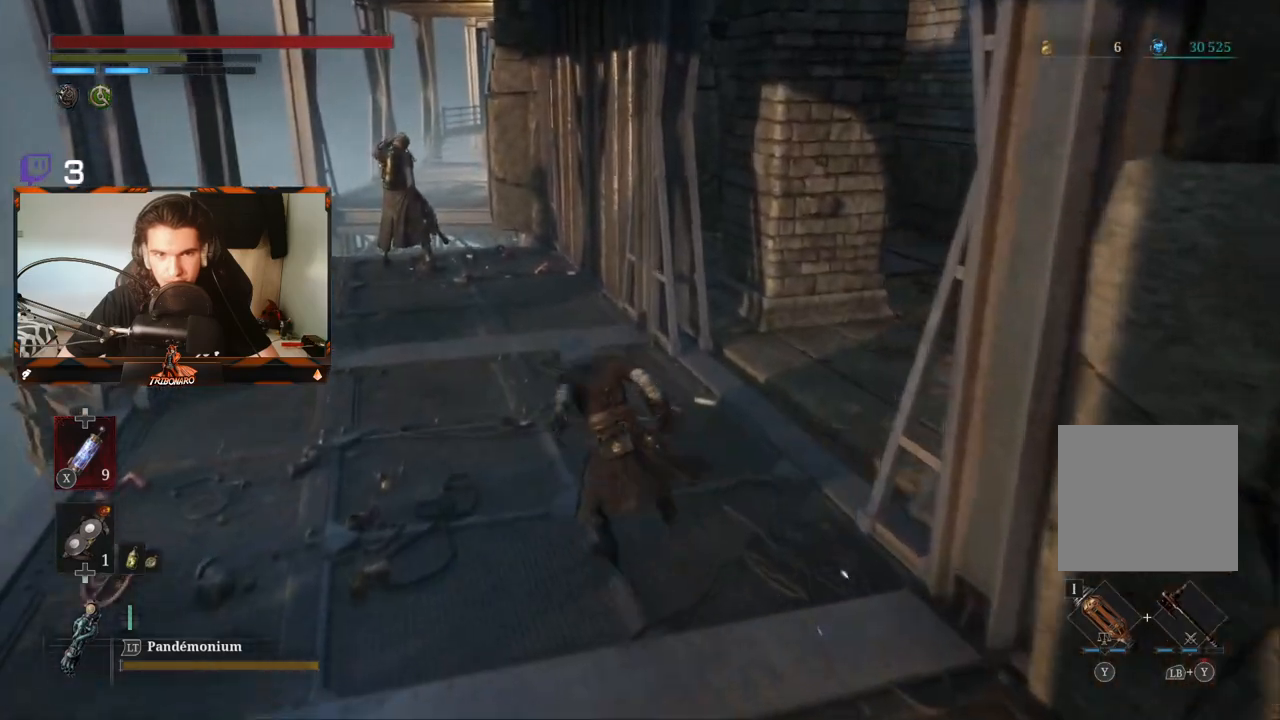
{"buttons": ["B"], "left_stick": "up-left", "right_stick": "right", "events": [[233, "right_stick", "right"]]}
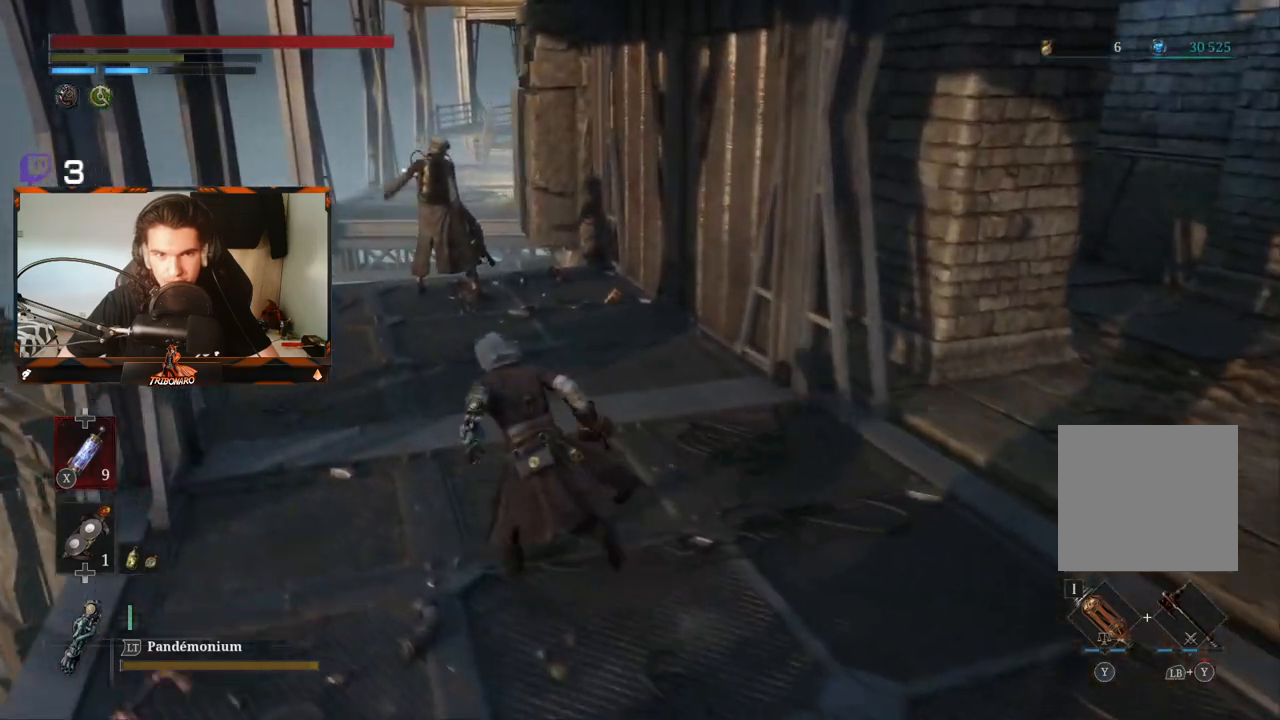
{"buttons": ["B"], "left_stick": "up", "right_stick": "center", "events": [[133, "R3", "down"], [133, "right_stick", "center"], [217, "R3", "up"], [250, "left_stick", "up"]]}
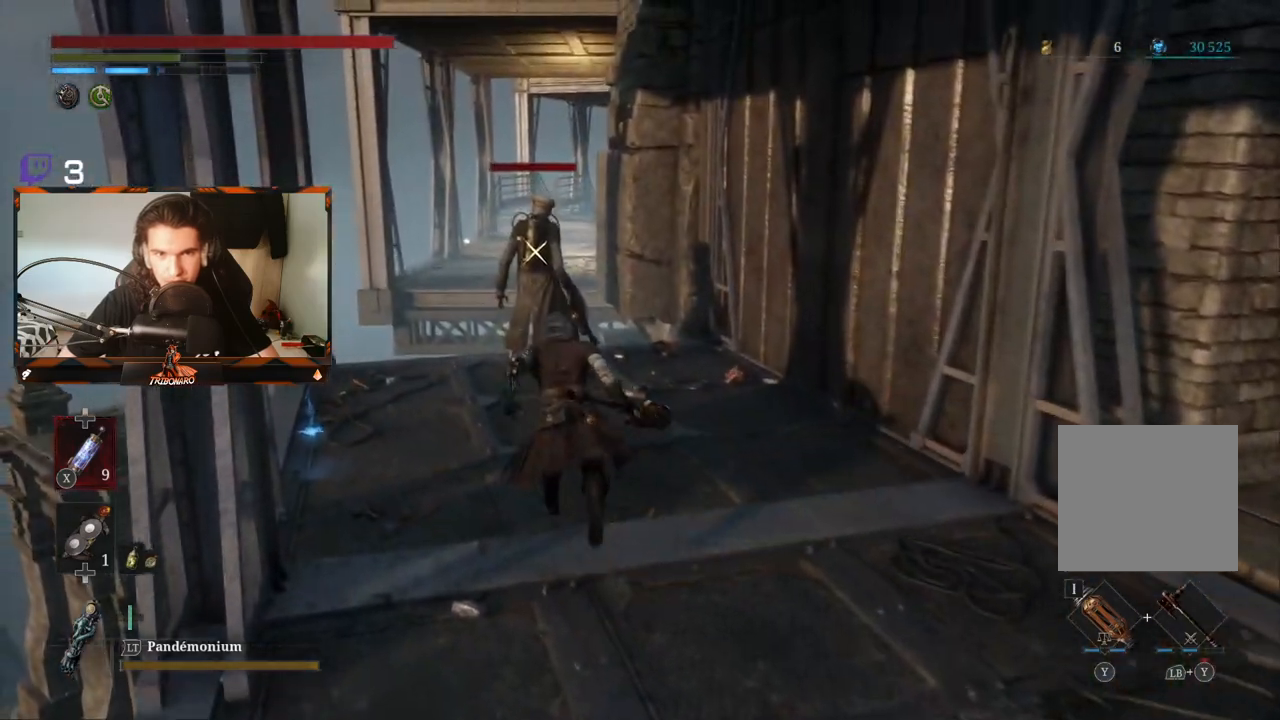
{"buttons": ["R2"], "left_stick": "up", "right_stick": "center", "events": [[83, "B", "up"], [317, "R2", "down"]]}
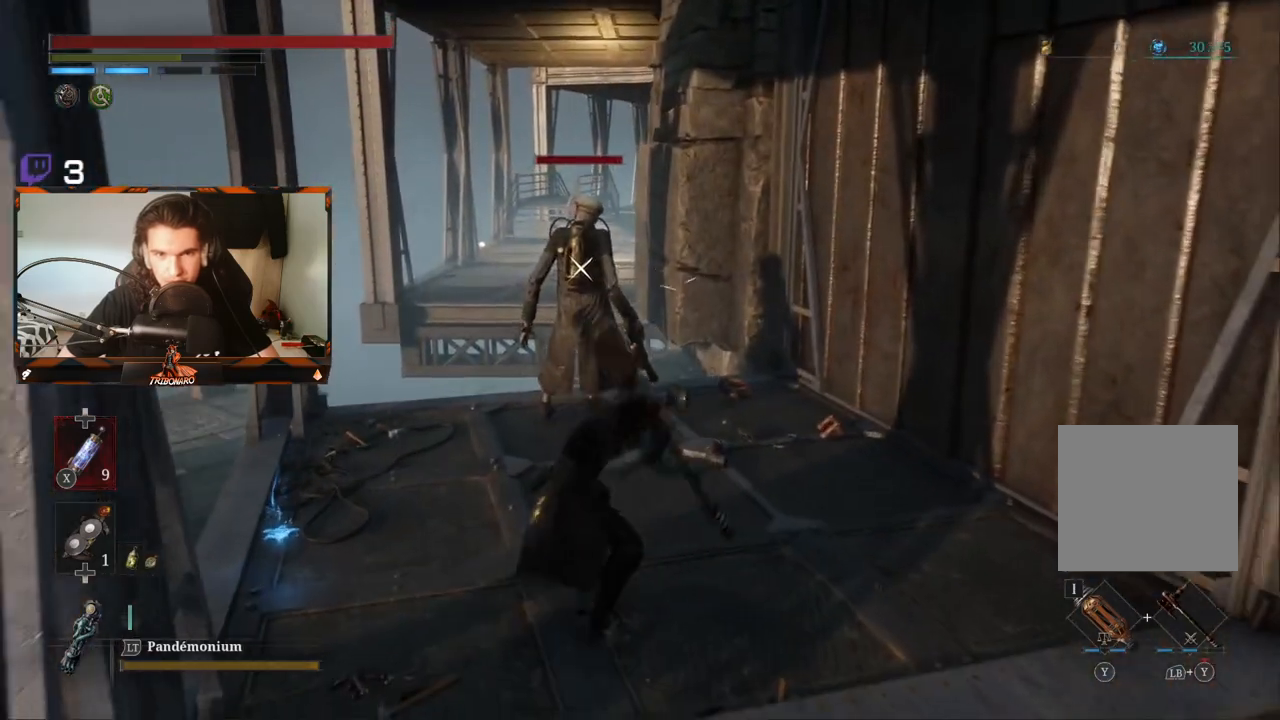
{"buttons": ["R2"], "left_stick": "center", "right_stick": "center", "events": [[300, "left_stick", "center"]]}
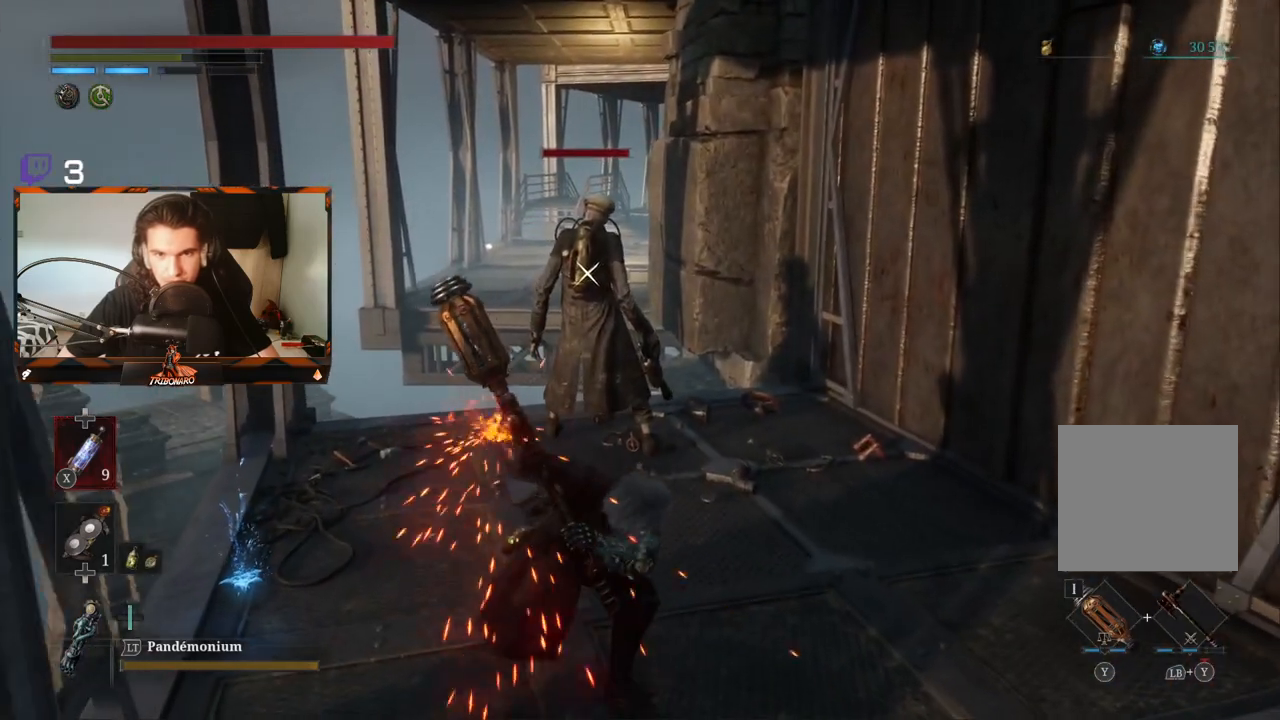
{"buttons": [], "left_stick": "center", "right_stick": "center", "events": [[350, "R2", "up"]]}
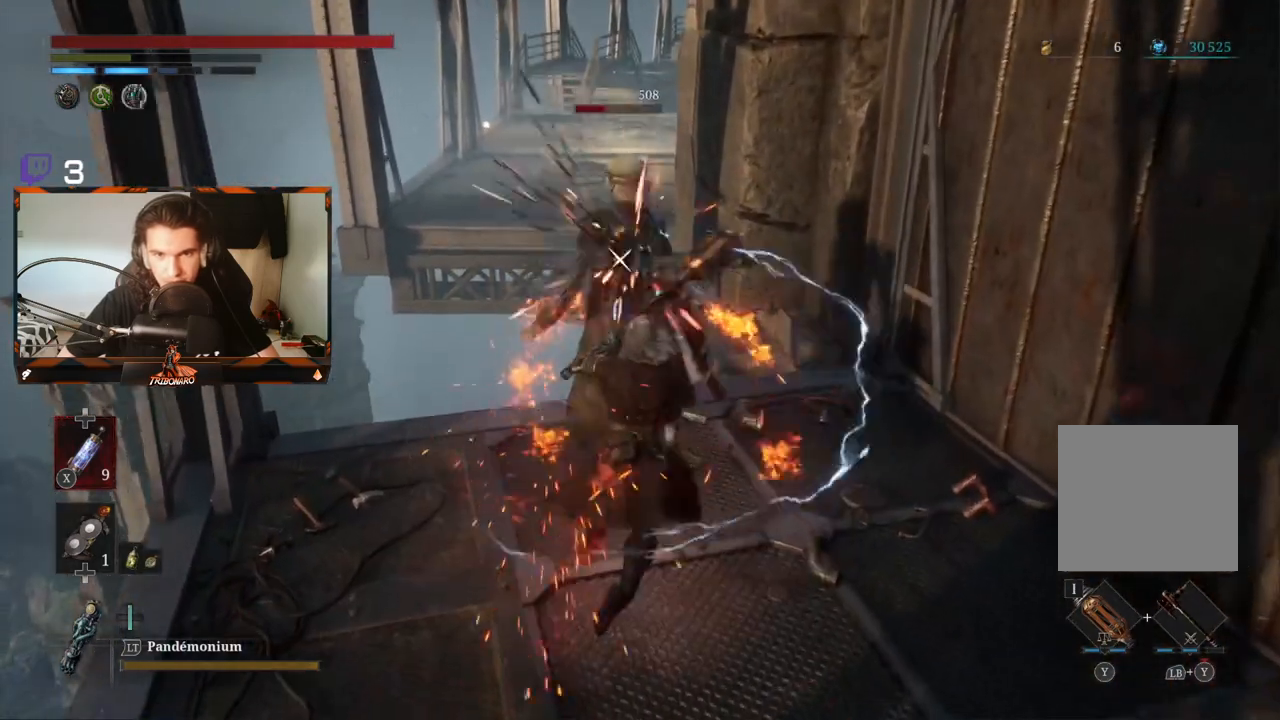
{"buttons": [], "left_stick": "center", "right_stick": "center", "events": []}
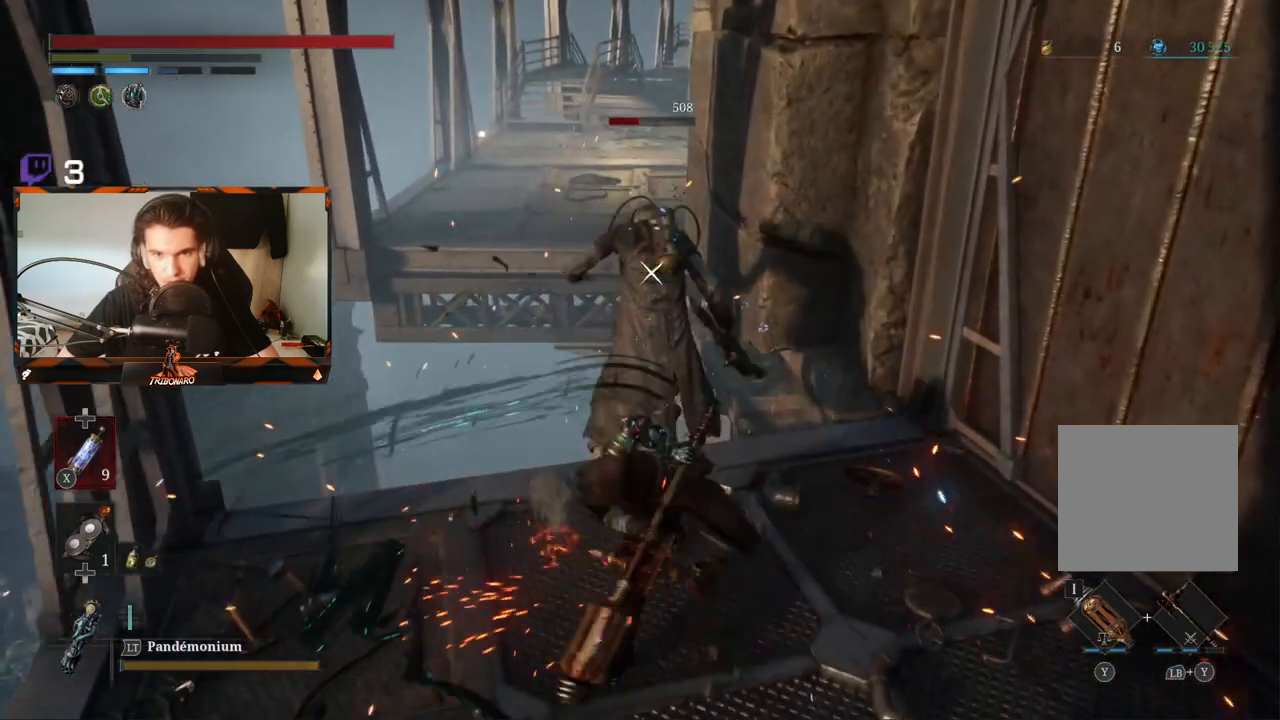
{"buttons": [], "left_stick": "center", "right_stick": "center", "events": [[83, "R1", "down"], [183, "R1", "up"]]}
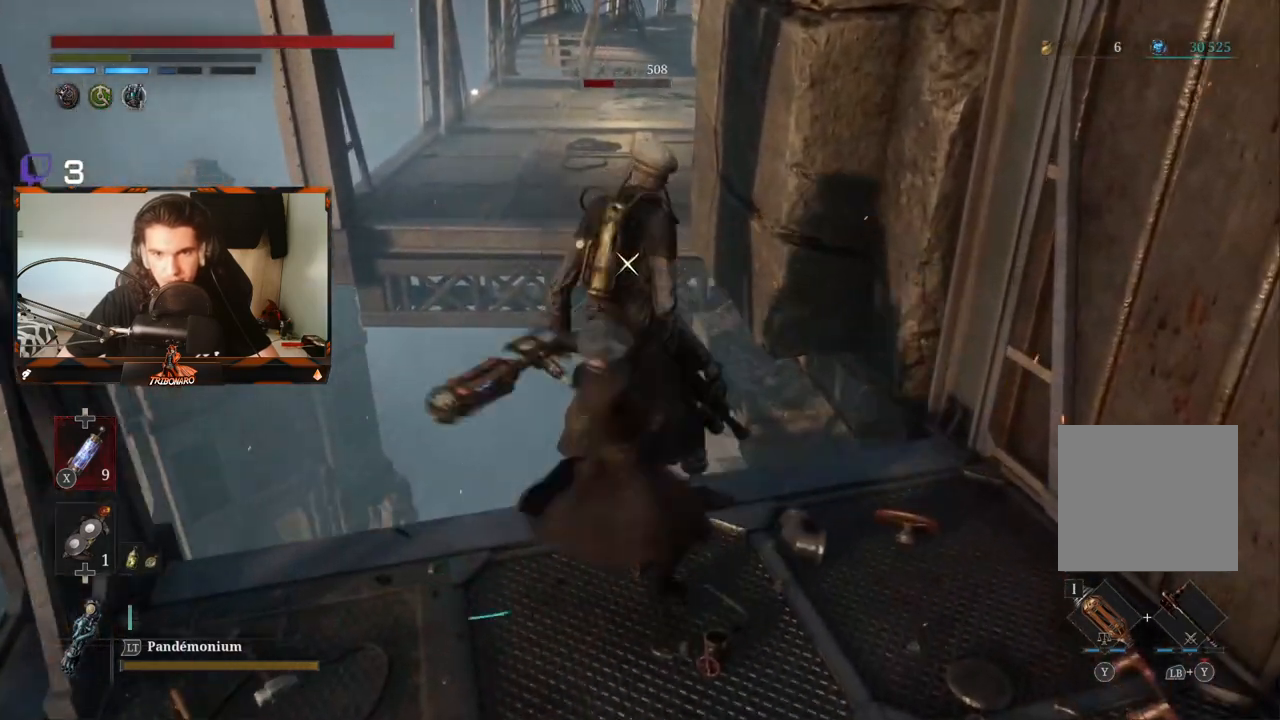
{"buttons": [], "left_stick": "down", "right_stick": "center", "events": [[133, "left_stick", "down"]]}
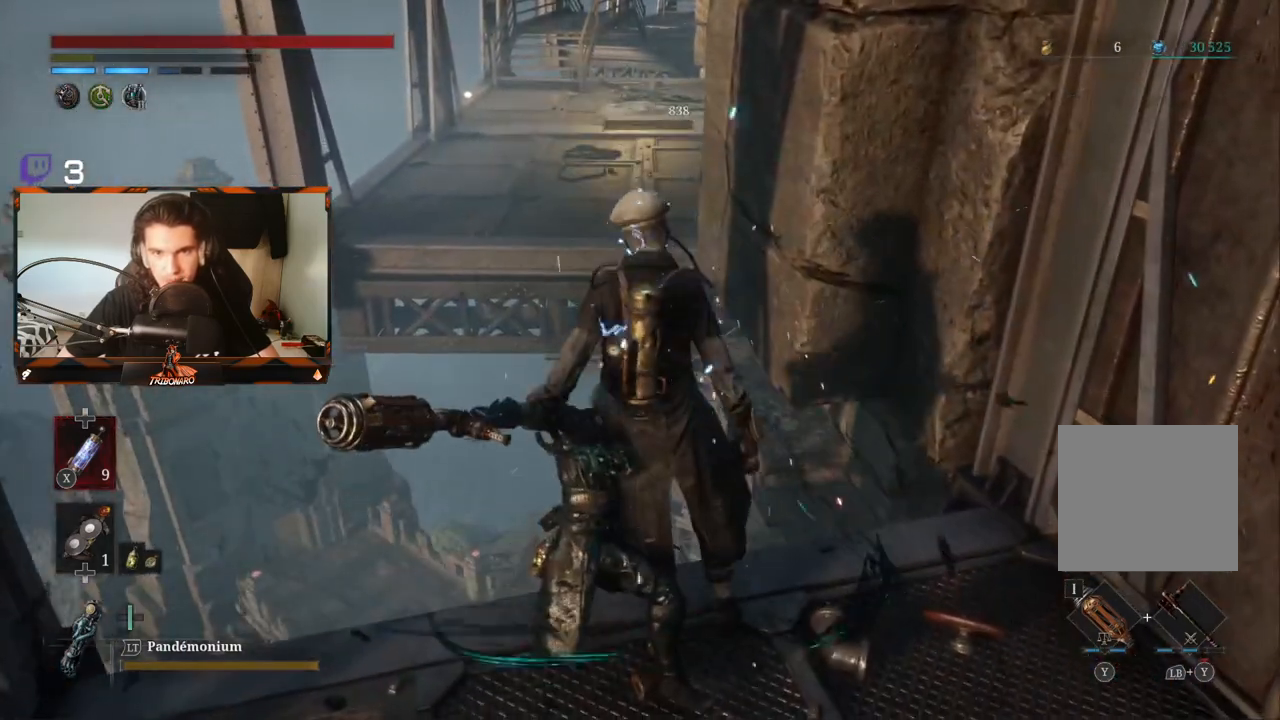
{"buttons": [], "left_stick": "down", "right_stick": "center", "events": []}
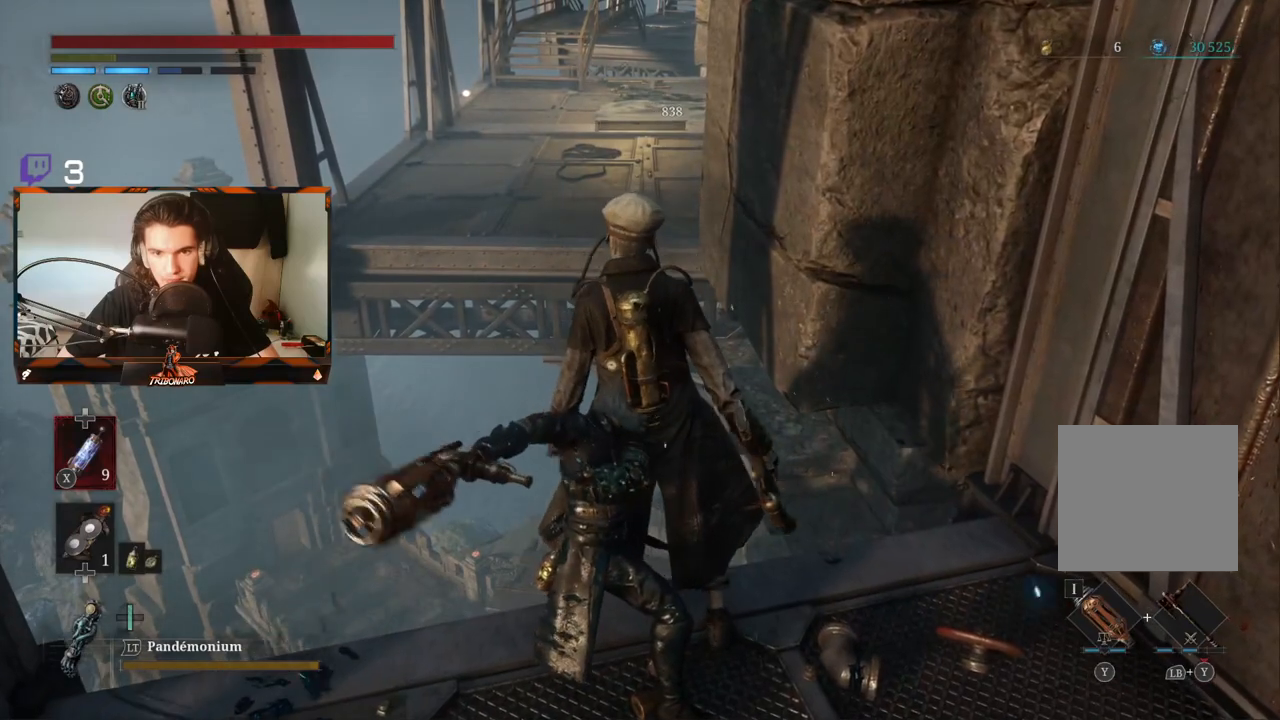
{"buttons": [], "left_stick": "down", "right_stick": "center", "events": []}
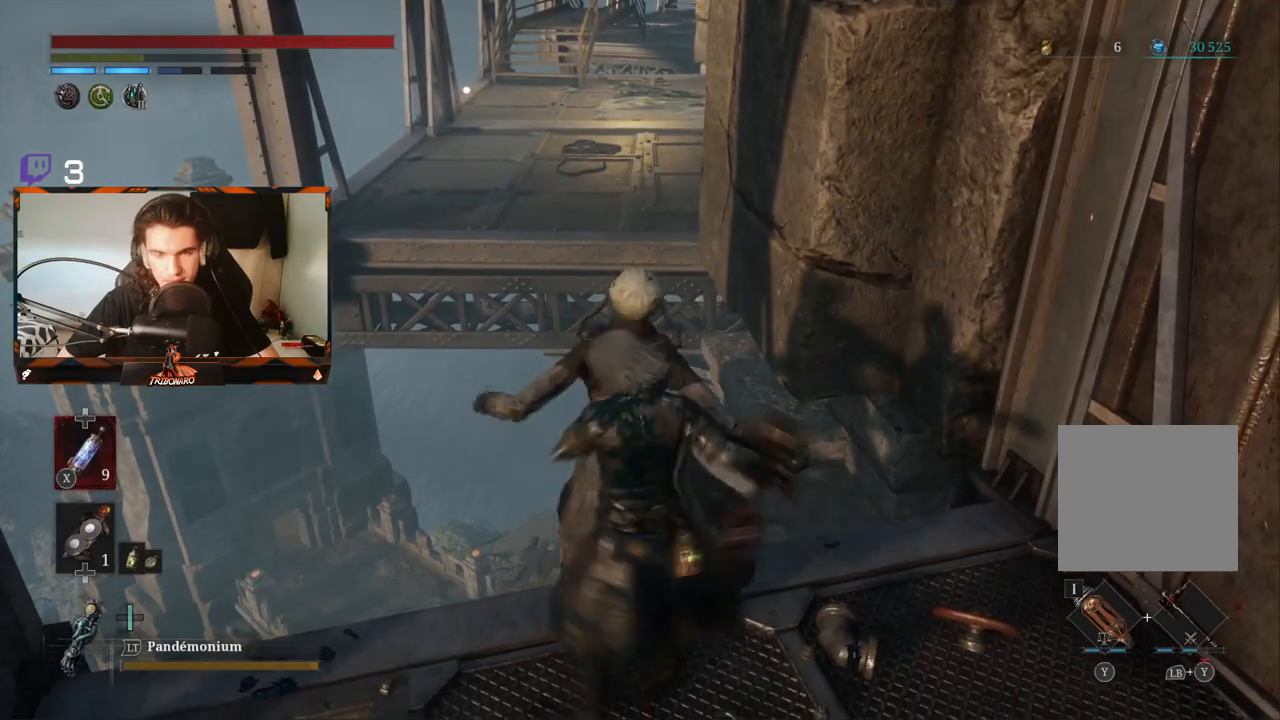
{"buttons": [], "left_stick": "down-left", "right_stick": "center", "events": [[250, "left_stick", "down-left"]]}